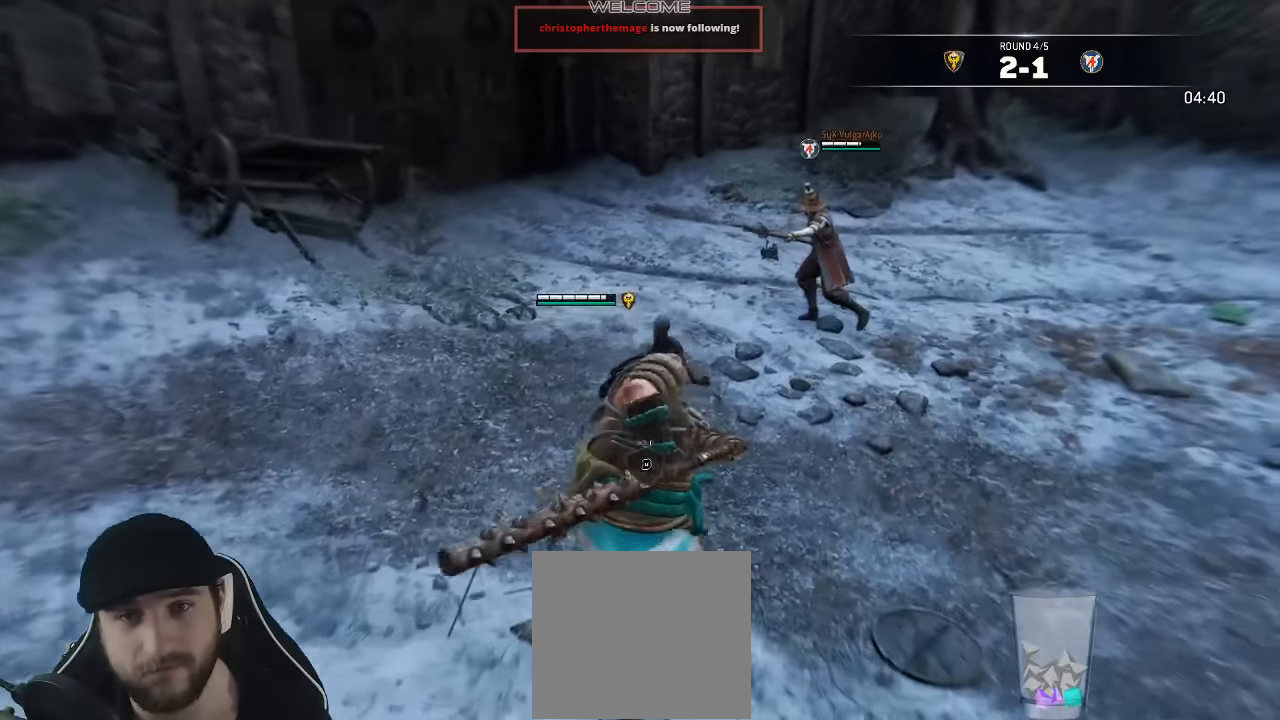
Gameplay with a controller (Xbox layout); each line is a JSON object with the inputs held at the frame after it (dt_ms = milliseconds from this image to that frame). "events" lists button and stick changes between this image and that frame as [ms after this image, input, new state], when the widget could be followed in between. Not read: SELECT.
{"dt_ms": 500, "buttons": ["L3"], "left_stick": "down-left", "right_stick": "center", "events": [[100, "left_stick", "down-right"], [216, "left_stick", "down"], [383, "left_stick", "down-left"]]}
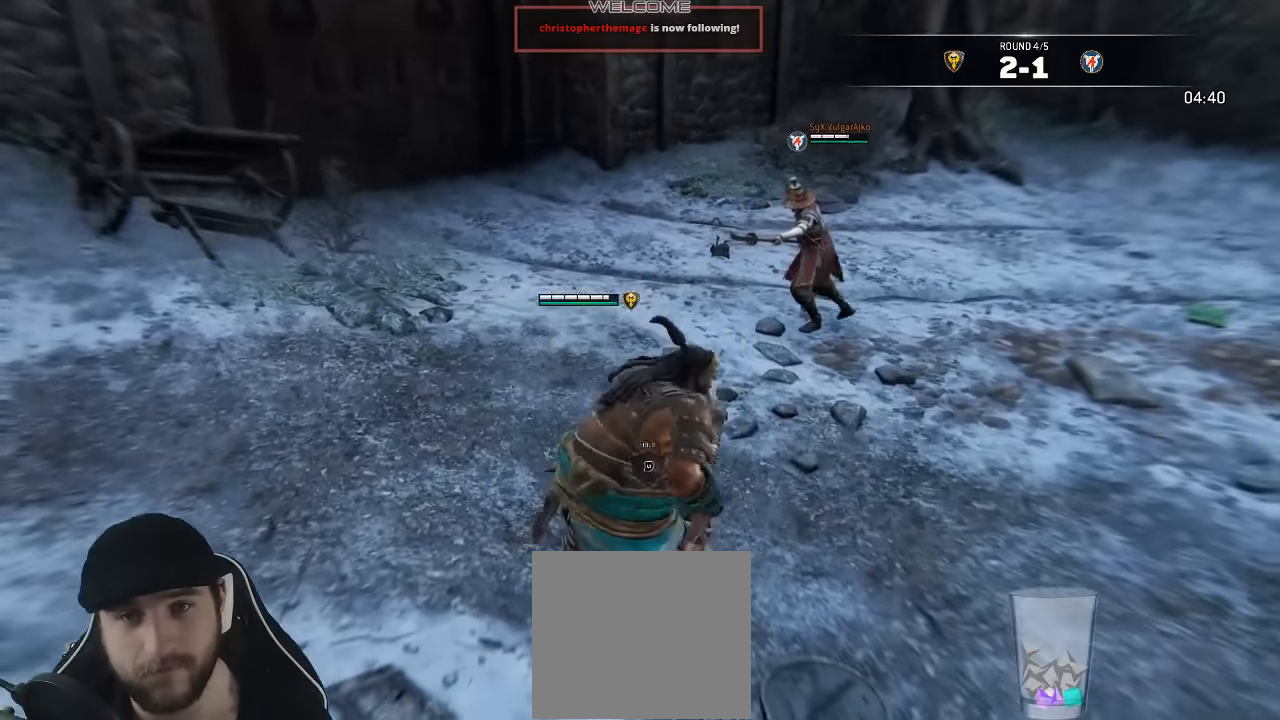
{"dt_ms": 500, "buttons": ["L3"], "left_stick": "up-right", "right_stick": "center", "events": [[116, "left_stick", "up"], [233, "left_stick", "up-right"]]}
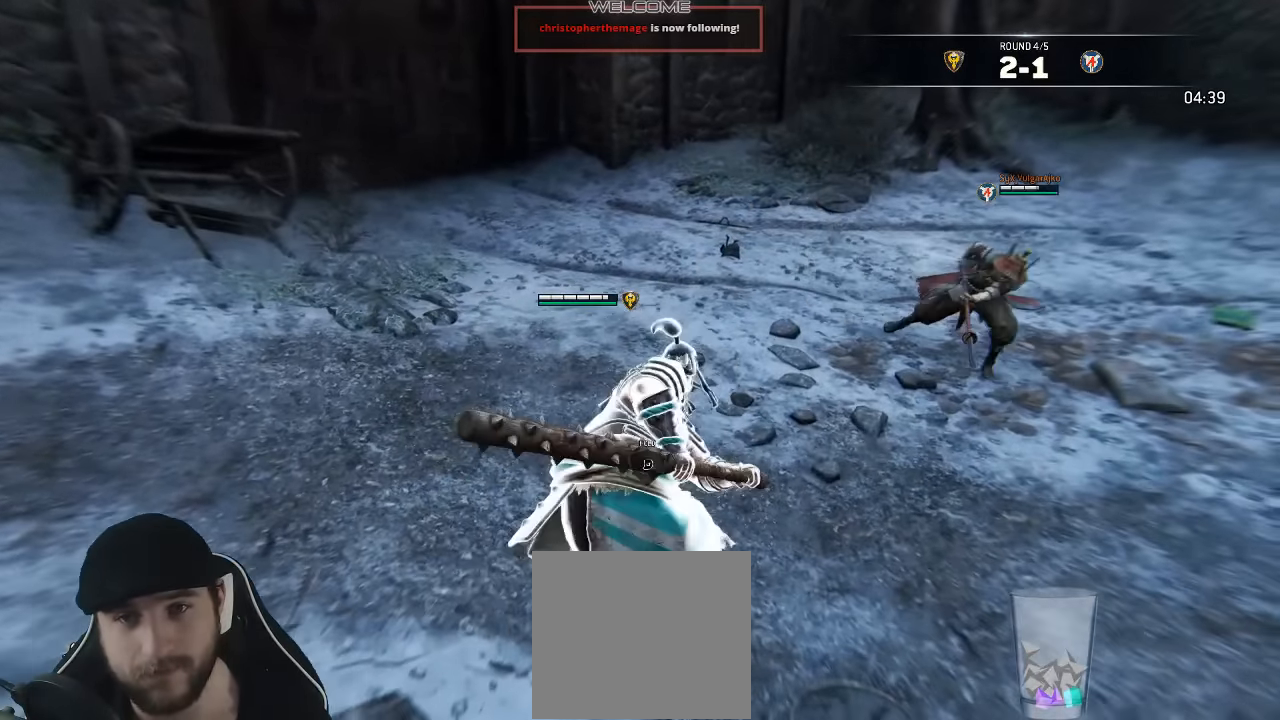
{"dt_ms": 500, "buttons": ["A", "L3"], "left_stick": "right", "right_stick": "center", "events": [[283, "left_stick", "right"], [416, "A", "down"]]}
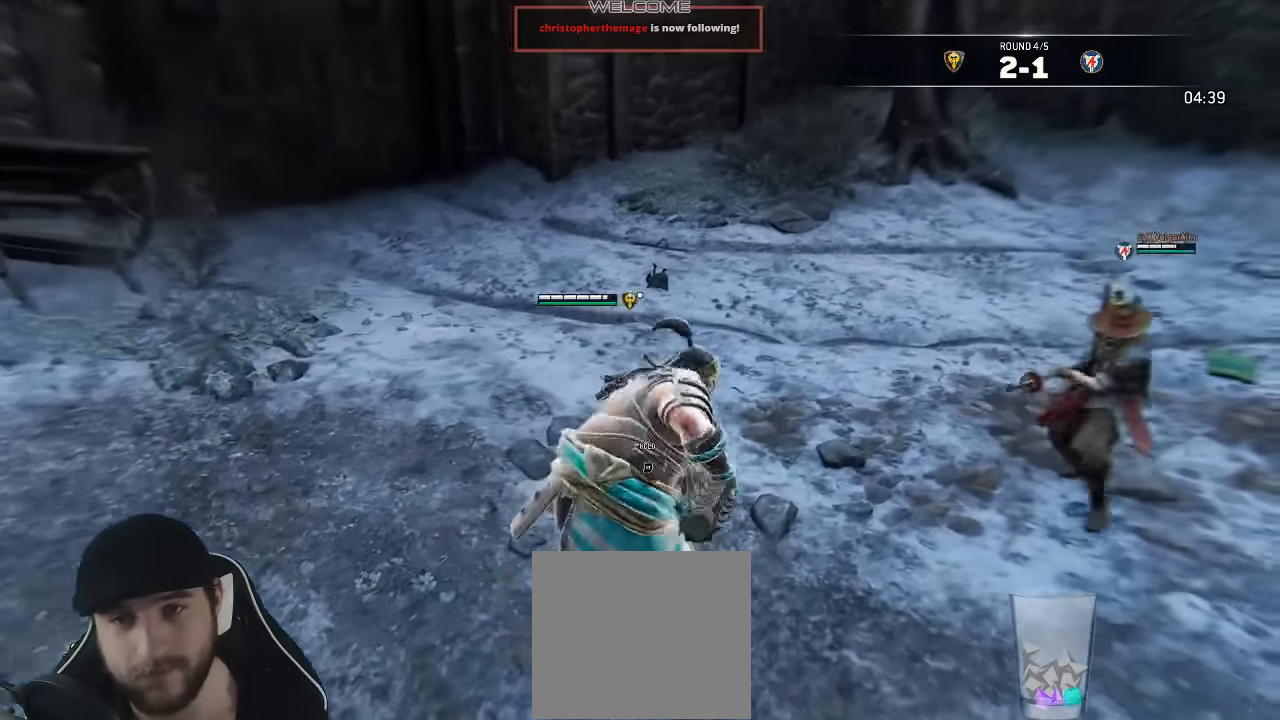
{"dt_ms": 500, "buttons": ["A", "L2"], "left_stick": "up-right", "right_stick": "center", "events": [[250, "left_stick", "up-right"], [450, "L2", "down"], [450, "L3", "up"]]}
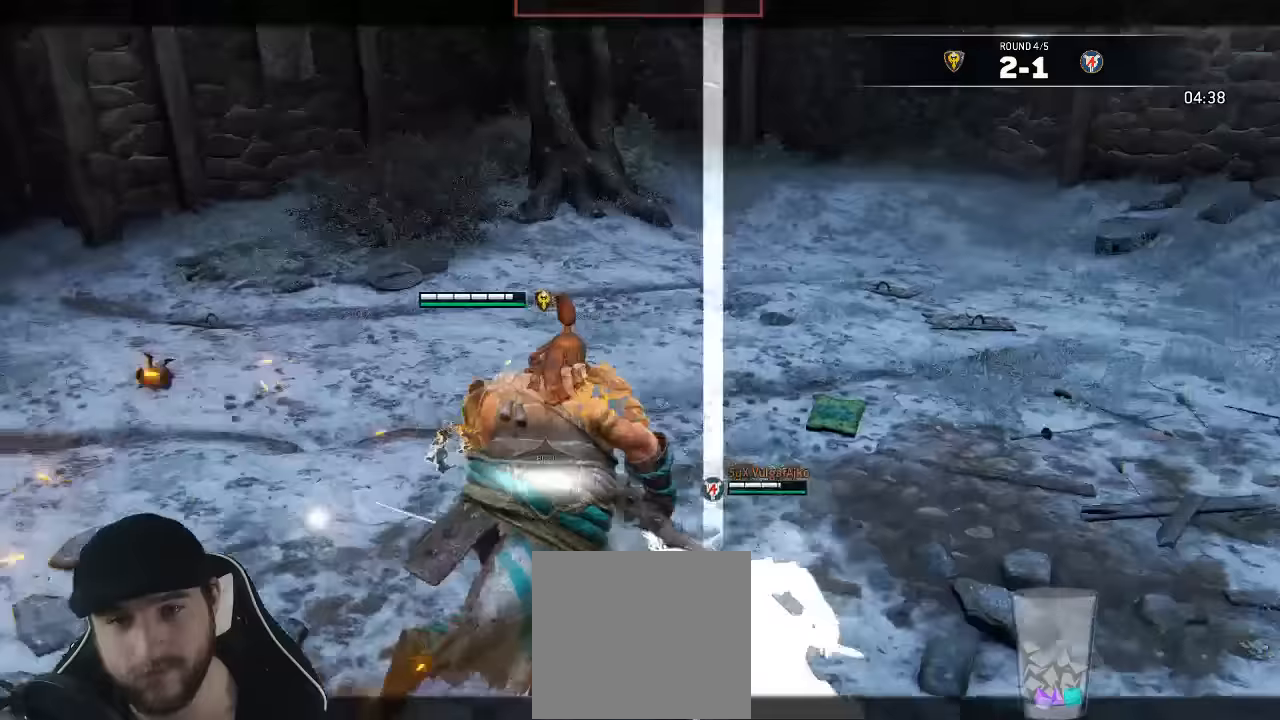
{"dt_ms": 1000, "buttons": ["L2", "R3"], "left_stick": "left", "right_stick": "left"}
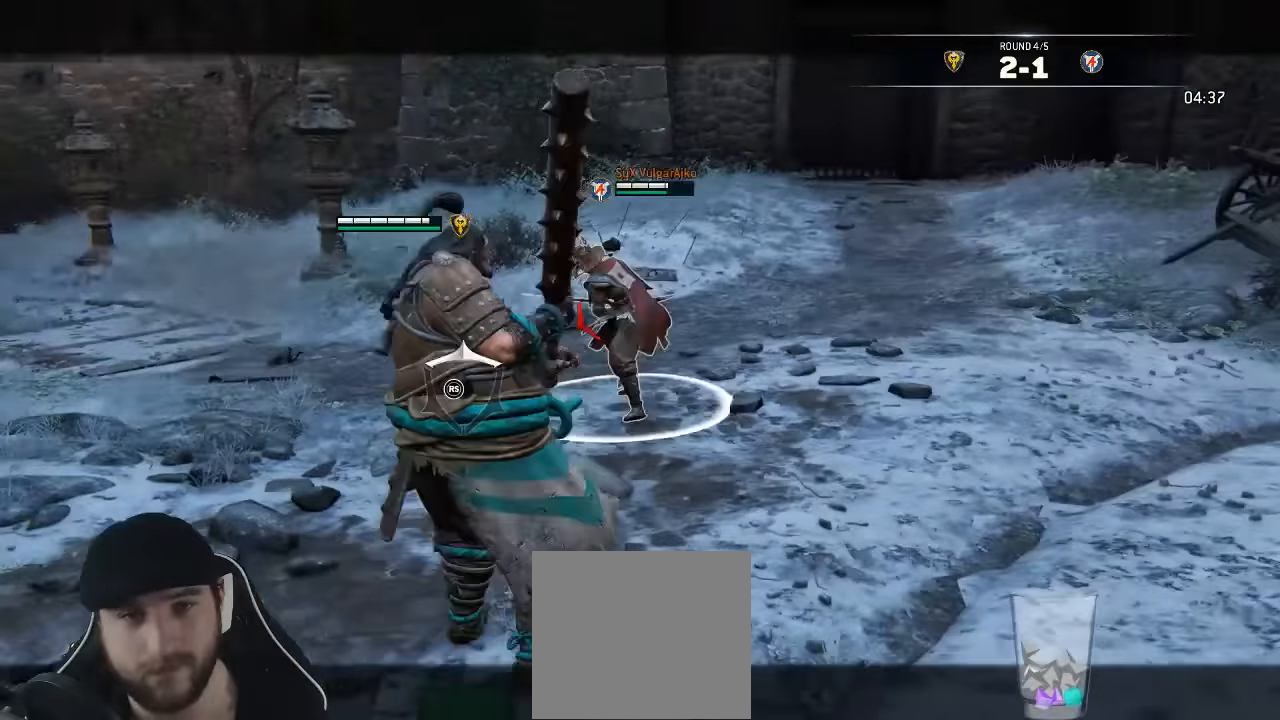
{"dt_ms": 500, "buttons": ["L2", "L3", "R3"], "left_stick": "up-left", "right_stick": "left"}
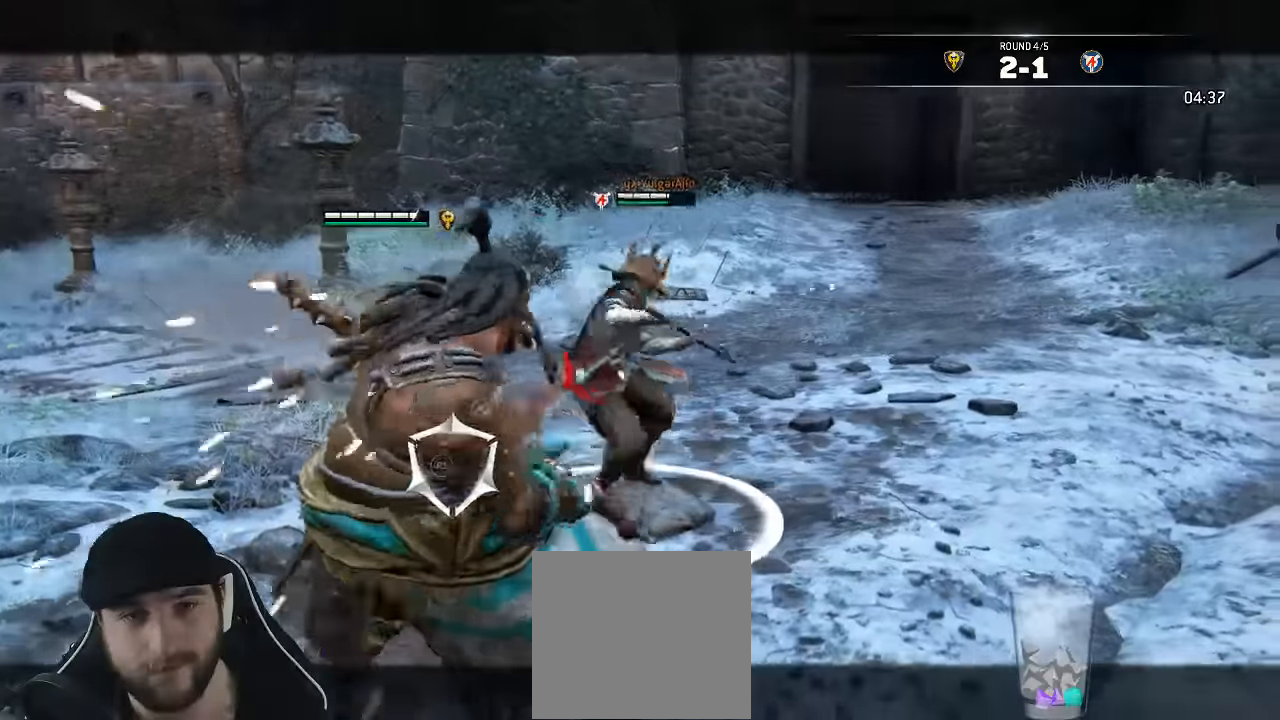
{"dt_ms": 500, "buttons": ["L2", "R2", "R3"], "left_stick": "up", "right_stick": "left", "events": [[67, "L3", "up"], [67, "R3", "up"], [67, "left_stick", "up"], [100, "right_stick", "center"], [300, "right_stick", "left"], [384, "R2", "down"], [417, "R3", "down"]]}
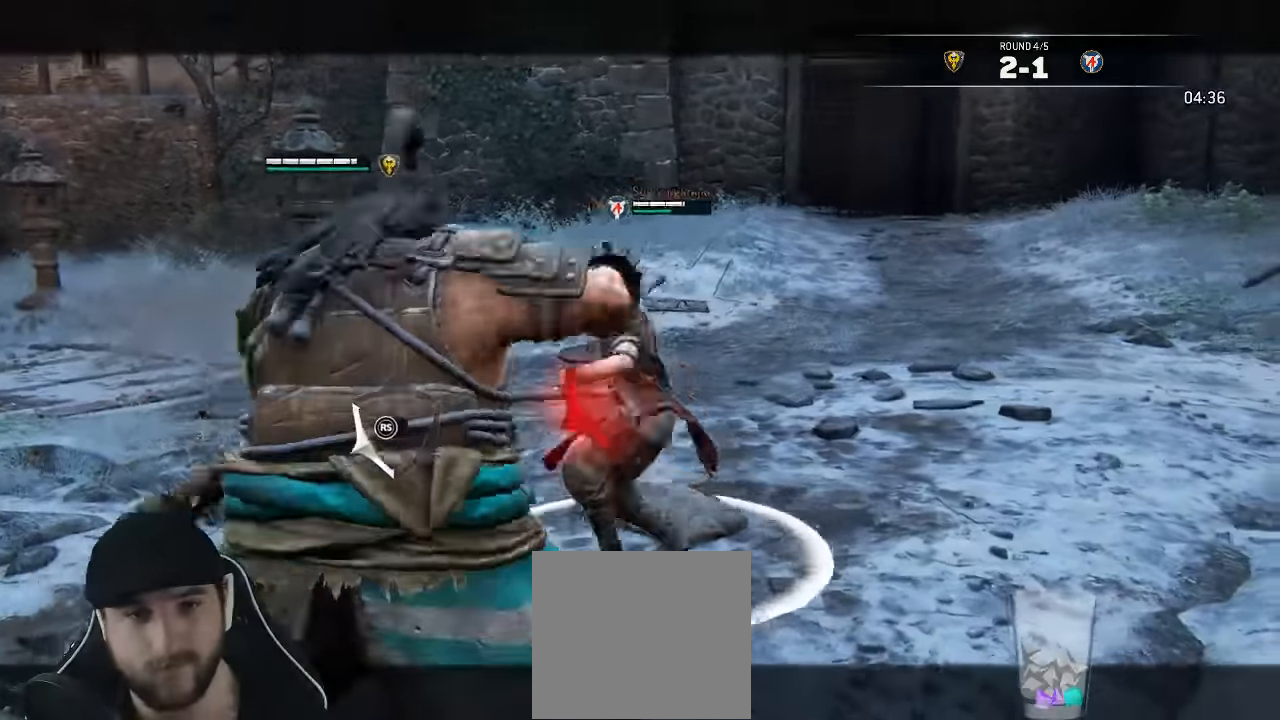
{"dt_ms": 500, "buttons": ["L2"], "left_stick": "up", "right_stick": "center"}
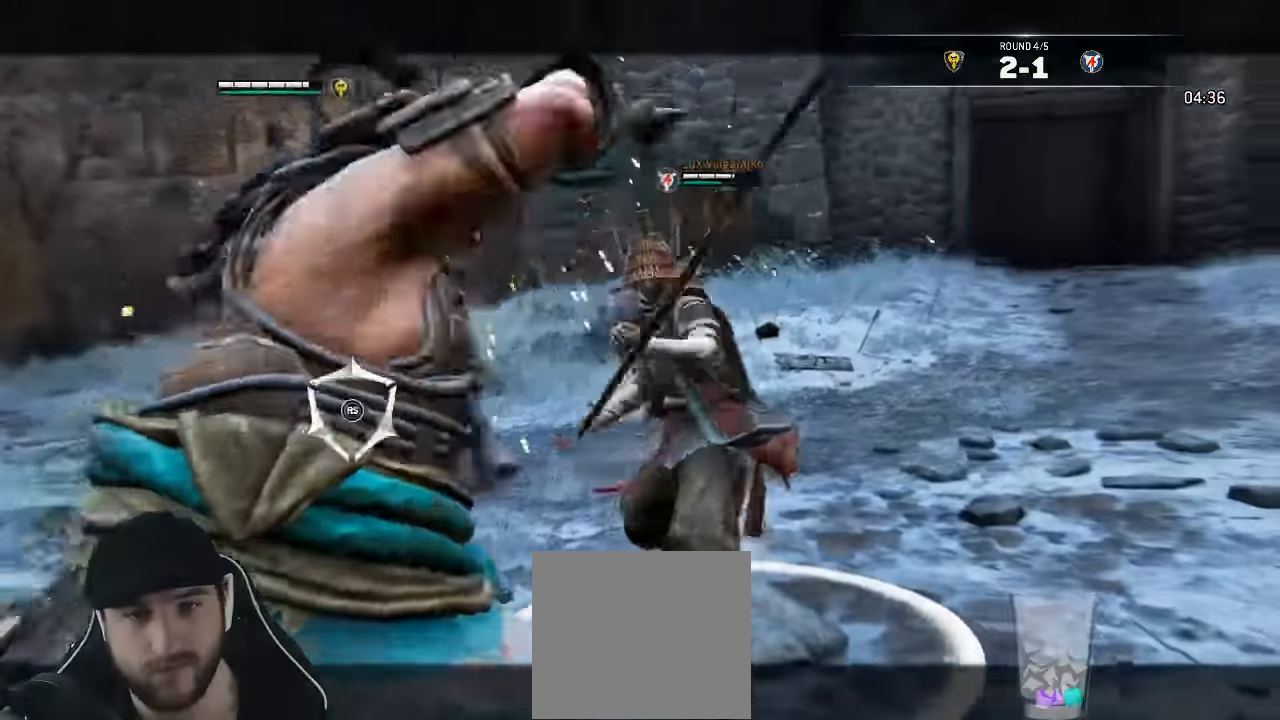
{"dt_ms": 500, "buttons": ["L2"], "left_stick": "up", "right_stick": "right", "events": [[184, "X", "down"], [300, "X", "up"], [450, "right_stick", "right"]]}